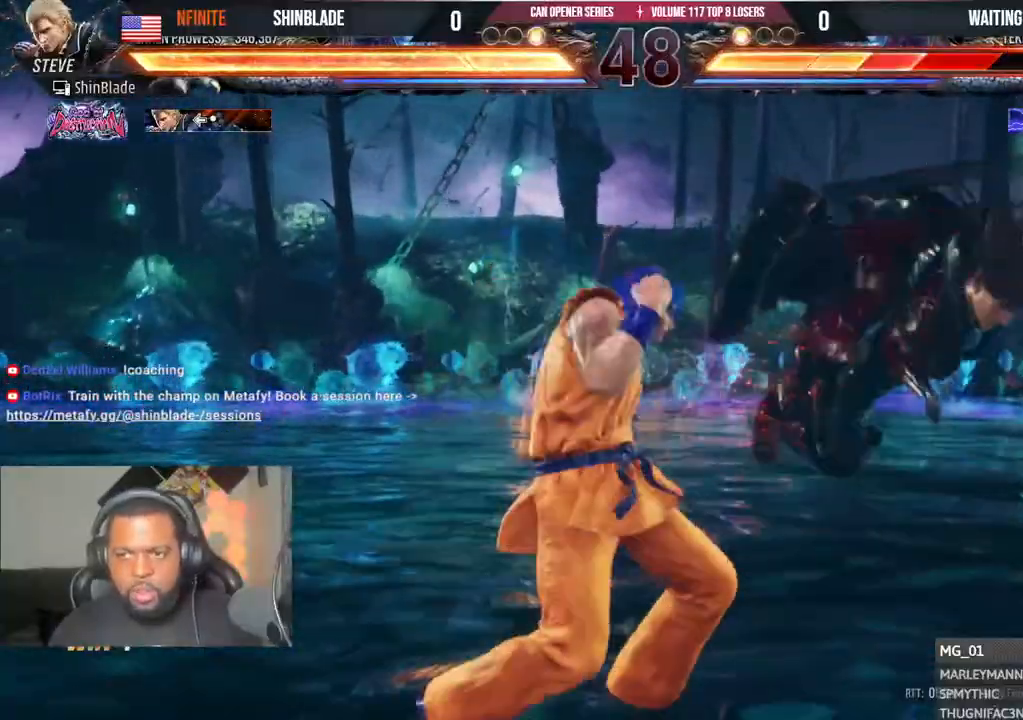
Gameplay with a controller (PlayStation layout); each line is a JSON object with the inputs held at the frame after it (dt_ms = milliseconds from this image to that frame). "events" lists button and stick changes between this image and that frame as [ms after this image, input, new state], when the widget could be followed in between.
{"dt_ms": 500, "buttons": ["TRIANGLE", "DPAD_LEFT"], "left_stick": "center", "right_stick": "center", "events": [[17, "SQUARE", "up"], [83, "SQUARE", "down"], [183, "SQUARE", "up"], [317, "TRIANGLE", "down"], [383, "TRIANGLE", "up"], [433, "TRIANGLE", "down"]]}
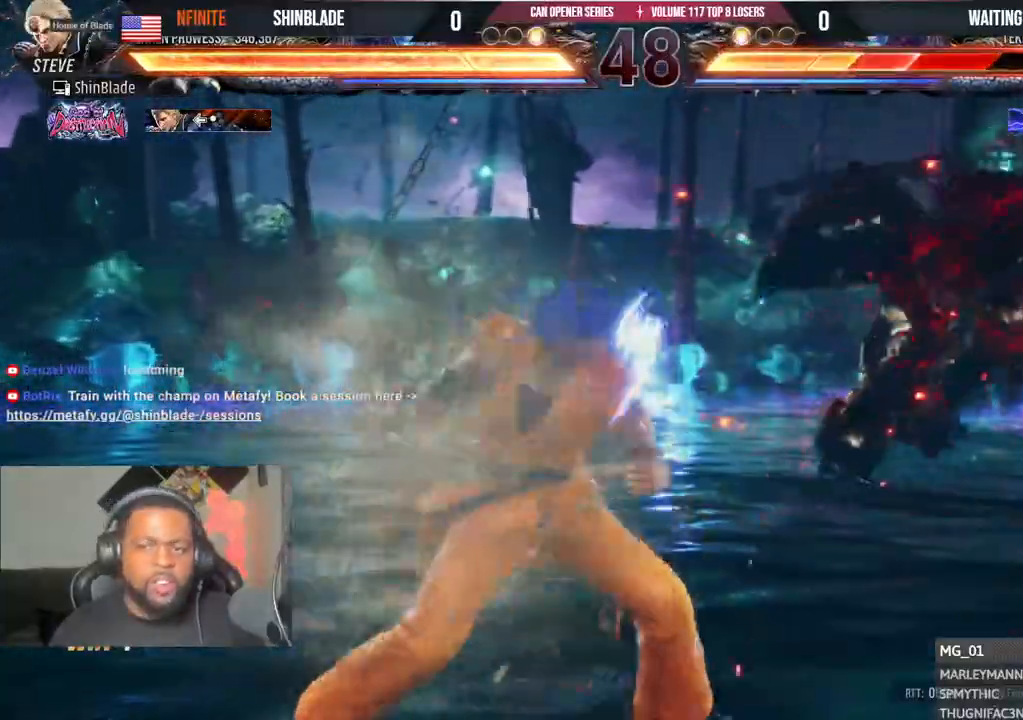
{"dt_ms": 500, "buttons": ["DPAD_RIGHT"], "left_stick": "center", "right_stick": "center"}
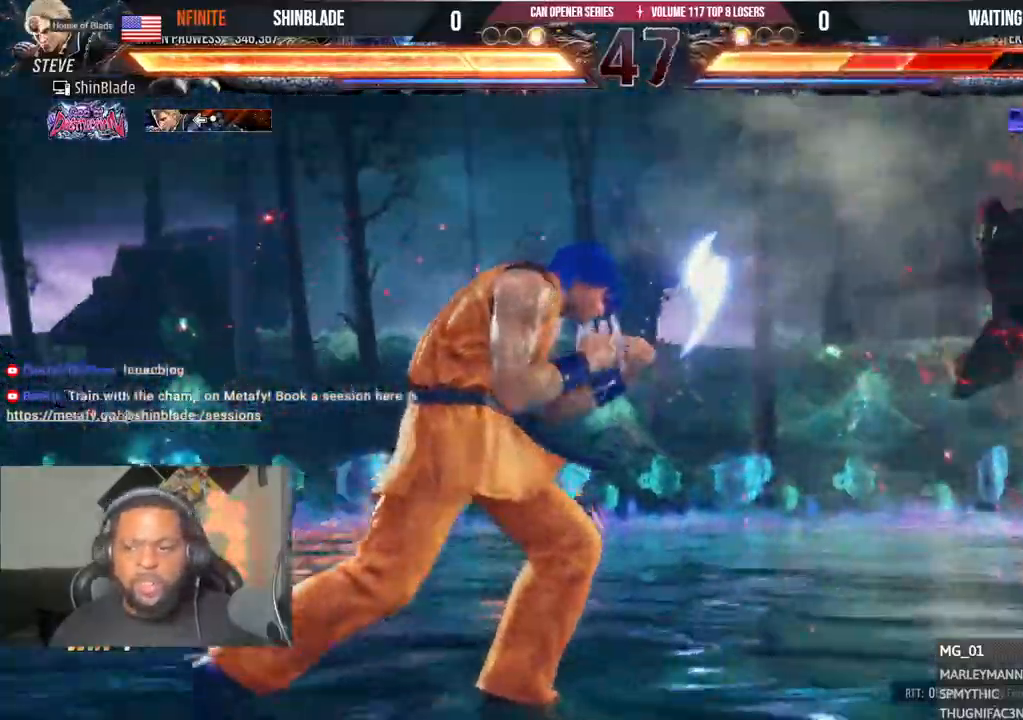
{"dt_ms": 500, "buttons": ["SQUARE", "TRIANGLE"], "left_stick": "center", "right_stick": "center", "events": [[83, "DPAD_RIGHT", "up"], [133, "DPAD_RIGHT", "down"], [383, "DPAD_RIGHT", "up"], [383, "TRIANGLE", "down"], [450, "SQUARE", "down"]]}
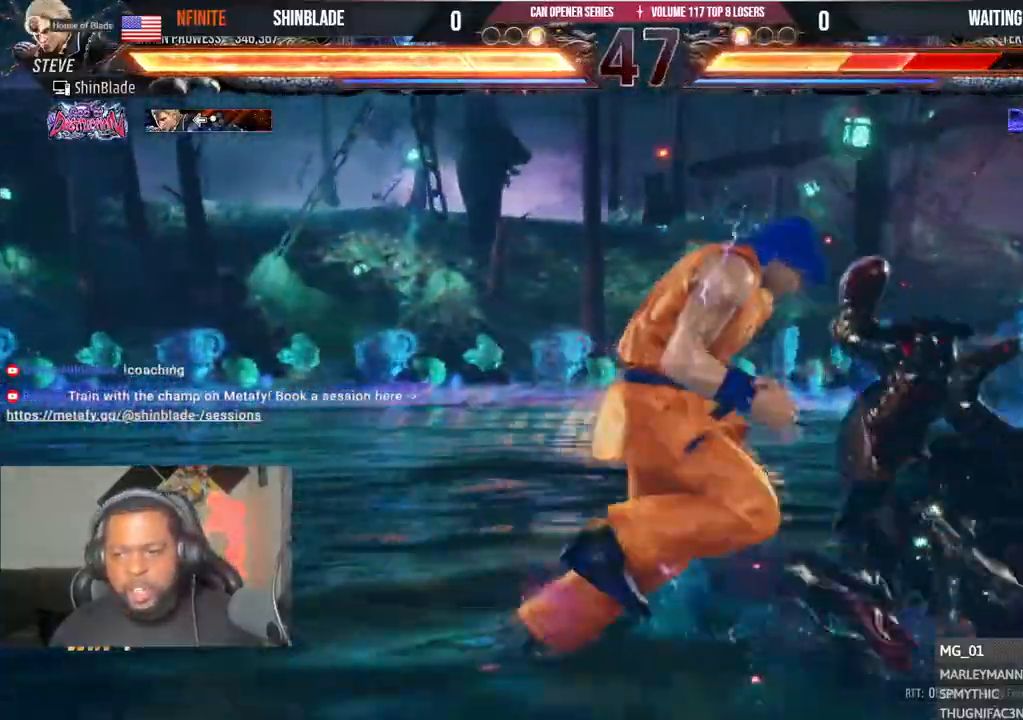
{"dt_ms": 500, "buttons": ["SQUARE", "TRIANGLE", "DPAD_RIGHT"], "left_stick": "center", "right_stick": "center", "events": [[17, "SQUARE", "up"], [83, "DPAD_RIGHT", "down"], [100, "SQUARE", "down"], [183, "DPAD_DOWN", "down"], [183, "SQUARE", "up"], [183, "TRIANGLE", "up"], [233, "SQUARE", "down"], [233, "TRIANGLE", "down"], [250, "DPAD_DOWN", "up"], [283, "SQUARE", "up"], [383, "SQUARE", "down"]]}
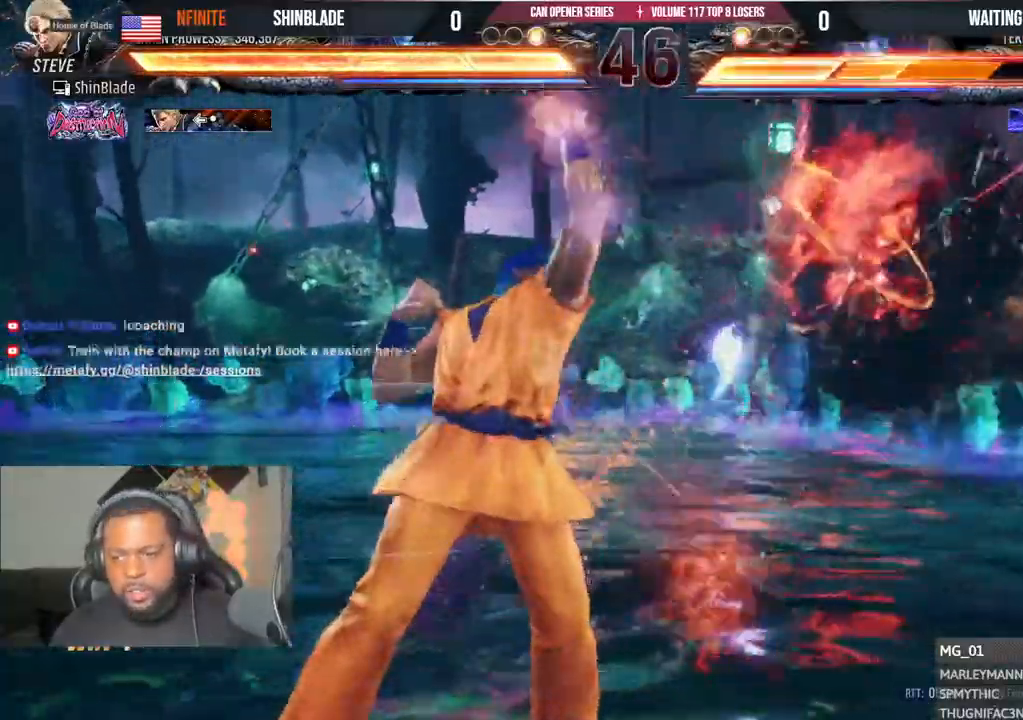
{"dt_ms": 500, "buttons": ["DPAD_RIGHT"], "left_stick": "center", "right_stick": "center", "events": [[17, "DPAD_RIGHT", "up"], [33, "SQUARE", "up"], [50, "TRIANGLE", "up"], [267, "DPAD_RIGHT", "down"], [333, "DPAD_RIGHT", "up"], [383, "DPAD_RIGHT", "down"]]}
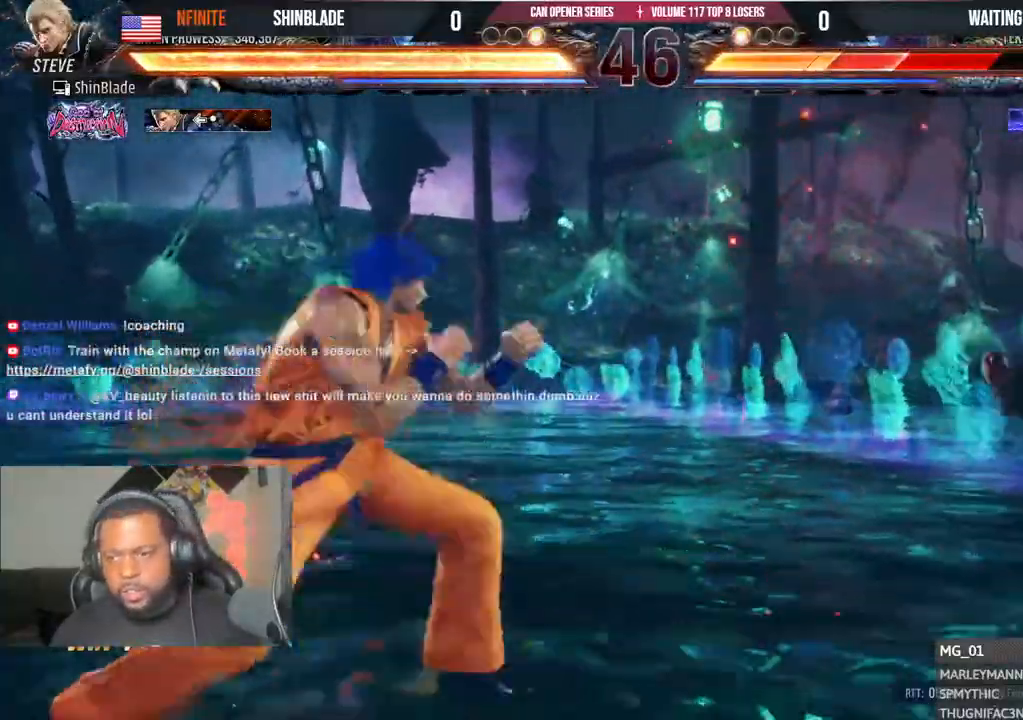
{"dt_ms": 500, "buttons": ["SQUARE", "DPAD_RIGHT"], "left_stick": "center", "right_stick": "center", "events": [[350, "CROSS", "down"], [467, "SQUARE", "down"], [483, "CROSS", "up"]]}
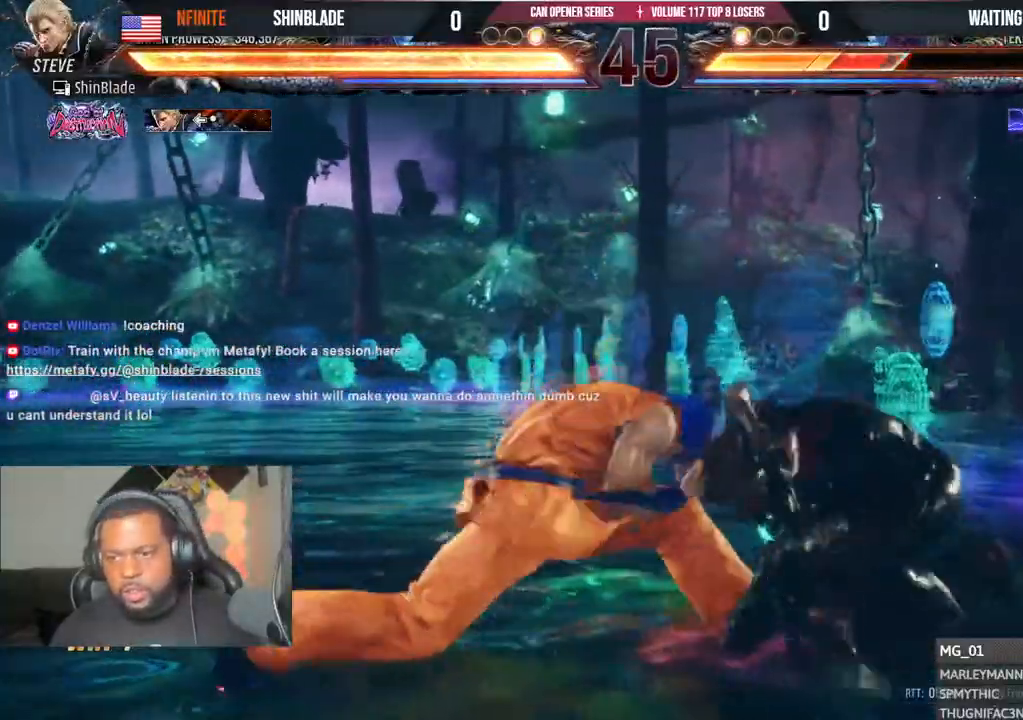
{"dt_ms": 500, "buttons": [], "left_stick": "center", "right_stick": "center"}
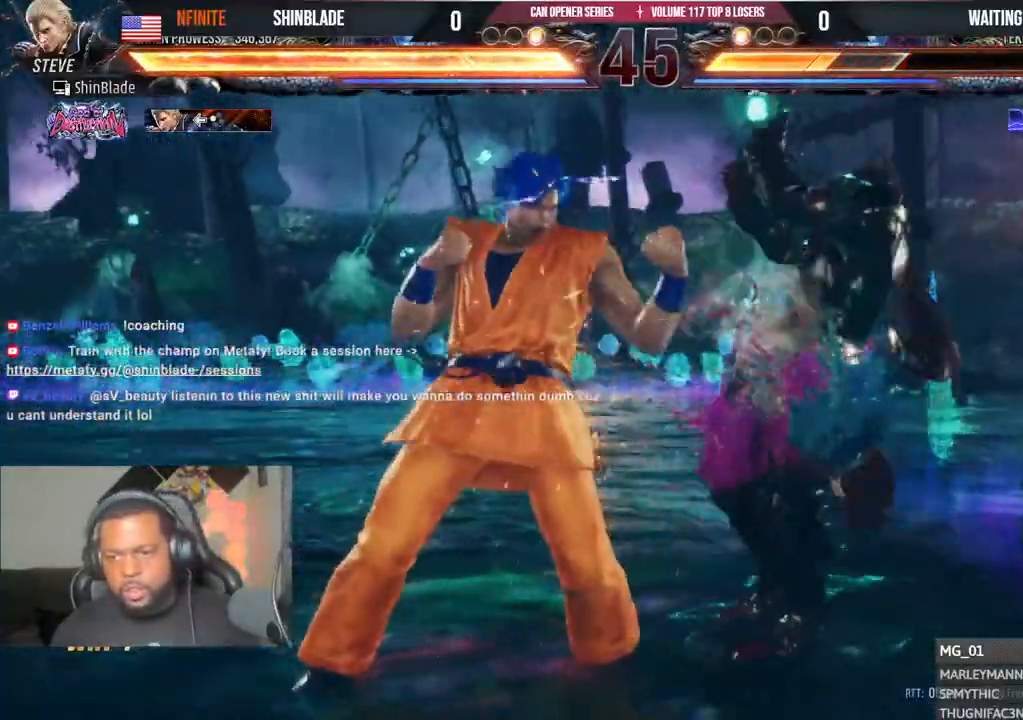
{"dt_ms": 500, "buttons": ["DPAD_LEFT"], "left_stick": "center", "right_stick": "center", "events": [[150, "DPAD_LEFT", "down"], [217, "DPAD_LEFT", "up"], [267, "DPAD_LEFT", "down"]]}
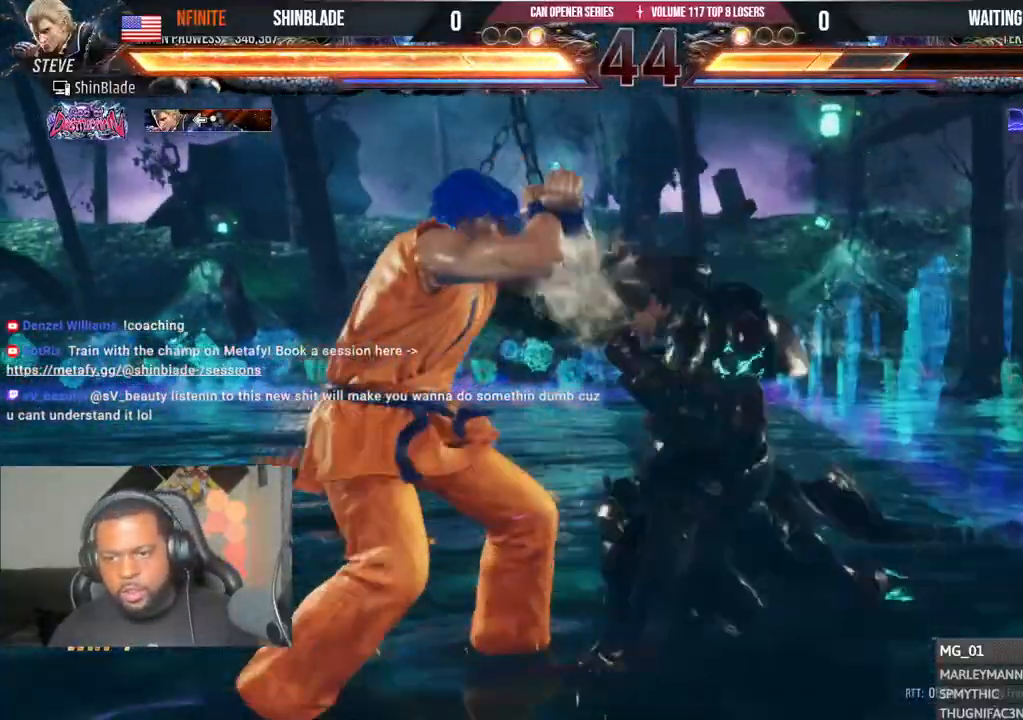
{"dt_ms": 500, "buttons": ["SQUARE"], "left_stick": "center", "right_stick": "center", "events": [[83, "DPAD_LEFT", "up"], [117, "DPAD_LEFT", "down"], [250, "DPAD_LEFT", "up"], [317, "CROSS", "down"], [317, "DPAD_RIGHT", "down"], [433, "CROSS", "up"], [433, "SQUARE", "down"], [483, "DPAD_RIGHT", "up"]]}
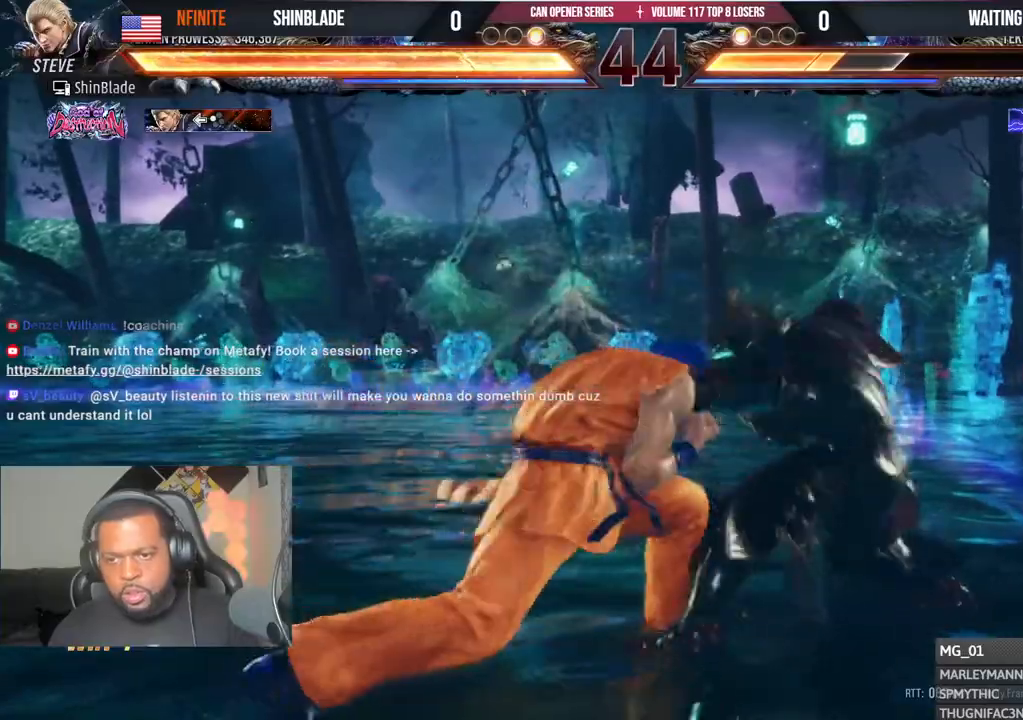
{"dt_ms": 500, "buttons": ["DPAD_LEFT"], "left_stick": "center", "right_stick": "center", "events": [[17, "SQUARE", "up"], [67, "DPAD_LEFT", "down"], [83, "SQUARE", "down"], [183, "SQUARE", "up"], [267, "DPAD_LEFT", "up"], [333, "DPAD_LEFT", "down"], [433, "DPAD_LEFT", "up"], [467, "DPAD_LEFT", "down"]]}
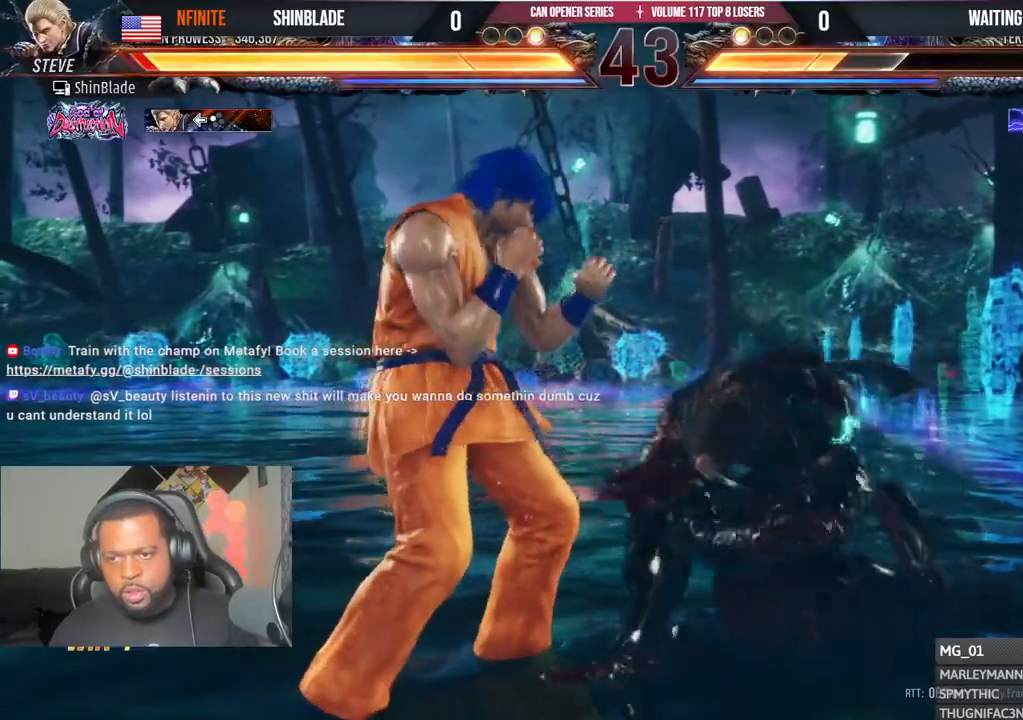
{"dt_ms": 500, "buttons": [], "left_stick": "center", "right_stick": "center", "events": [[317, "DPAD_LEFT", "up"]]}
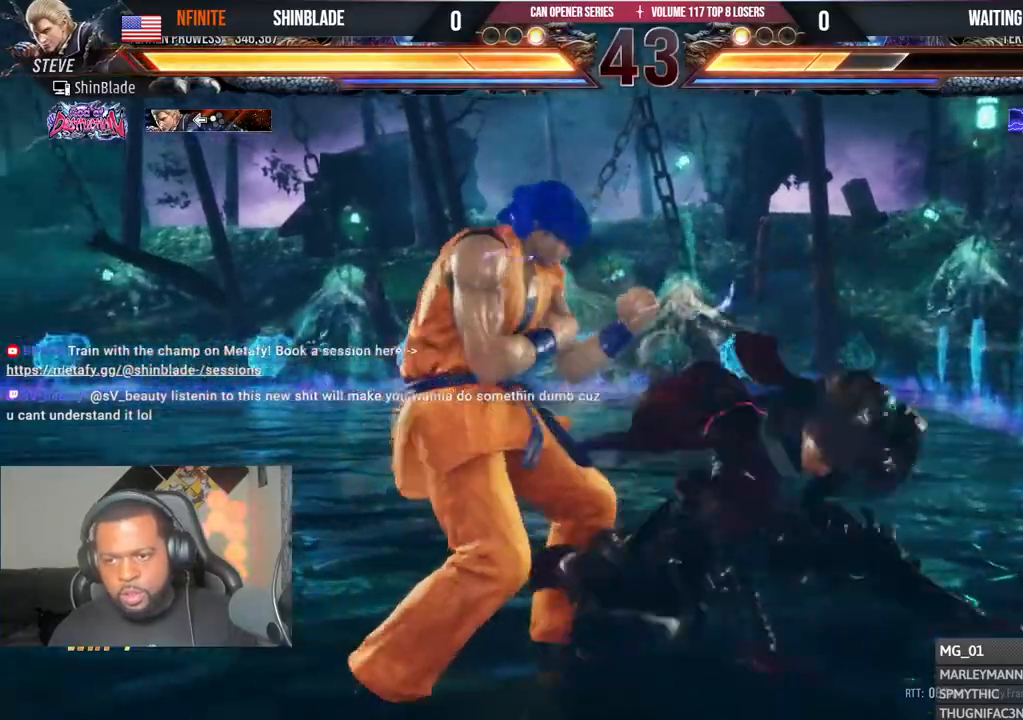
{"dt_ms": 500, "buttons": ["DPAD_LEFT"], "left_stick": "center", "right_stick": "center", "events": [[133, "DPAD_LEFT", "down"], [283, "DPAD_DOWN", "down"], [333, "DPAD_DOWN", "up"]]}
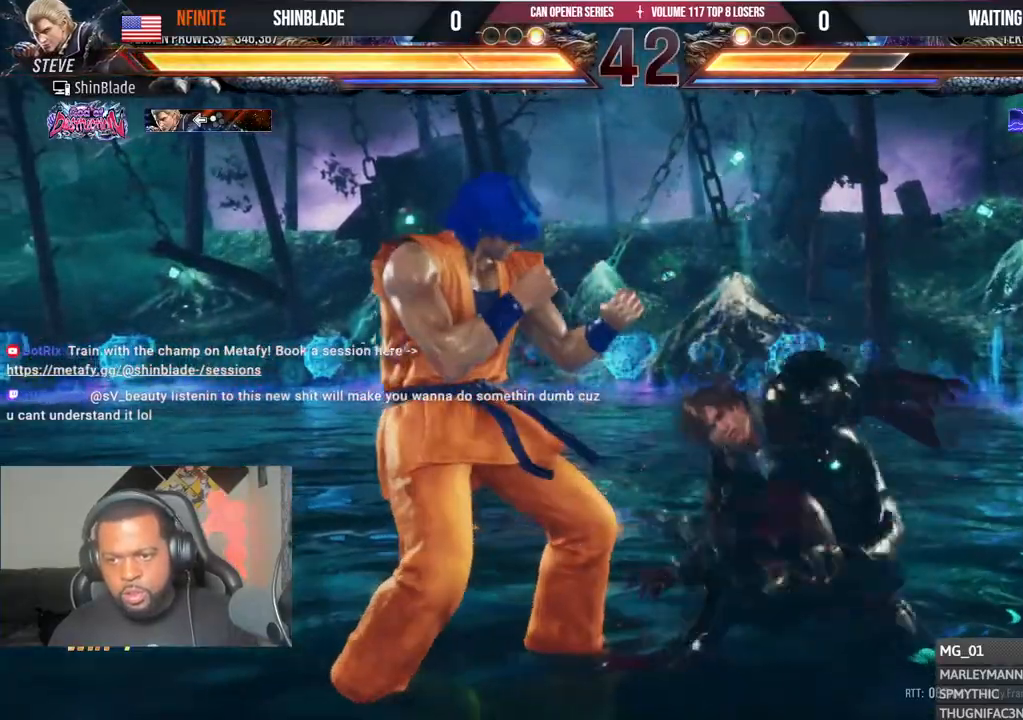
{"dt_ms": 500, "buttons": ["DPAD_LEFT"], "left_stick": "center", "right_stick": "center", "events": [[233, "DPAD_DOWN", "down"], [267, "DPAD_DOWN", "up"], [333, "DPAD_DOWN", "down"], [417, "DPAD_DOWN", "up"]]}
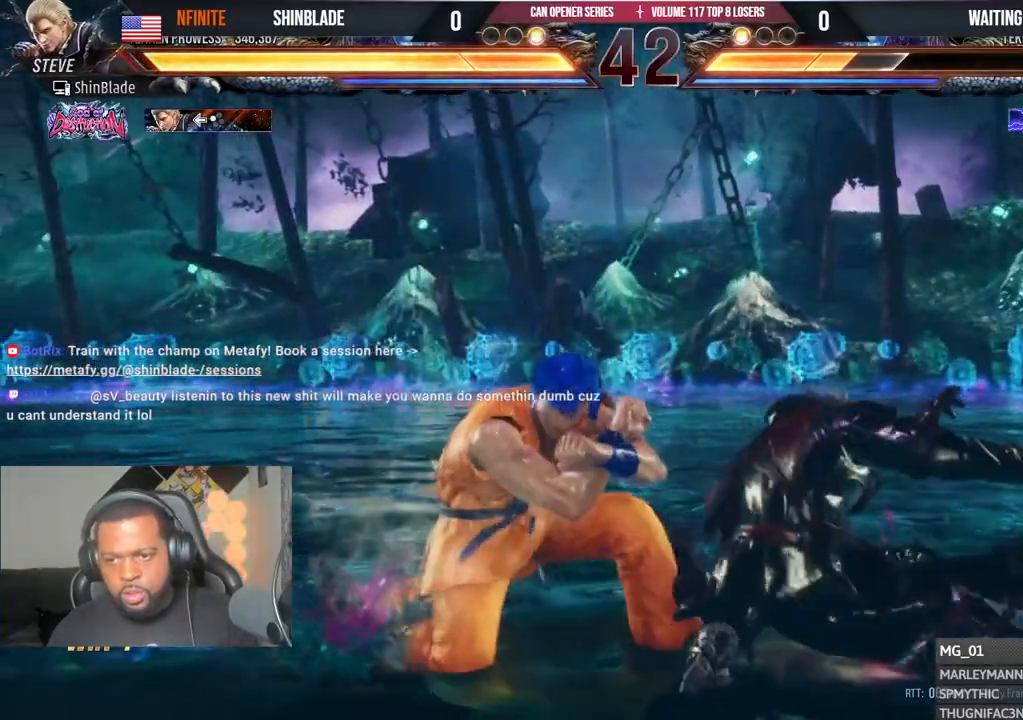
{"dt_ms": 500, "buttons": ["CROSS", "DPAD_RIGHT"], "left_stick": "center", "right_stick": "center", "events": [[50, "DPAD_LEFT", "up"], [250, "L1", "down"], [300, "L1", "up"], [417, "CROSS", "down"], [417, "DPAD_RIGHT", "down"]]}
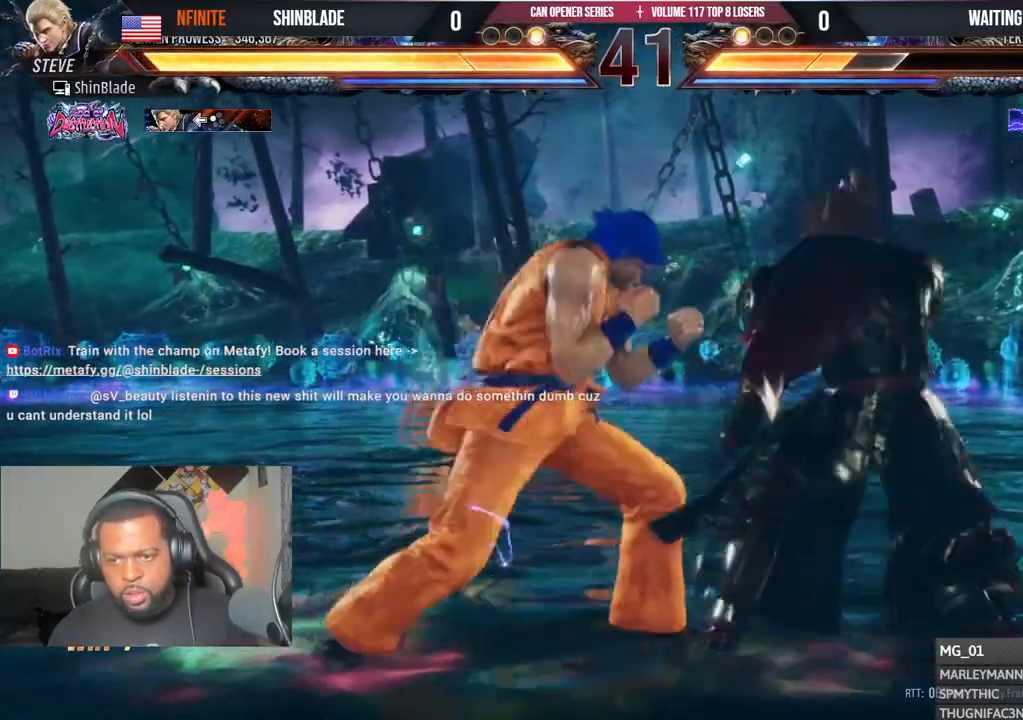
{"dt_ms": 500, "buttons": ["SQUARE", "DPAD_DOWN"], "left_stick": "center", "right_stick": "center"}
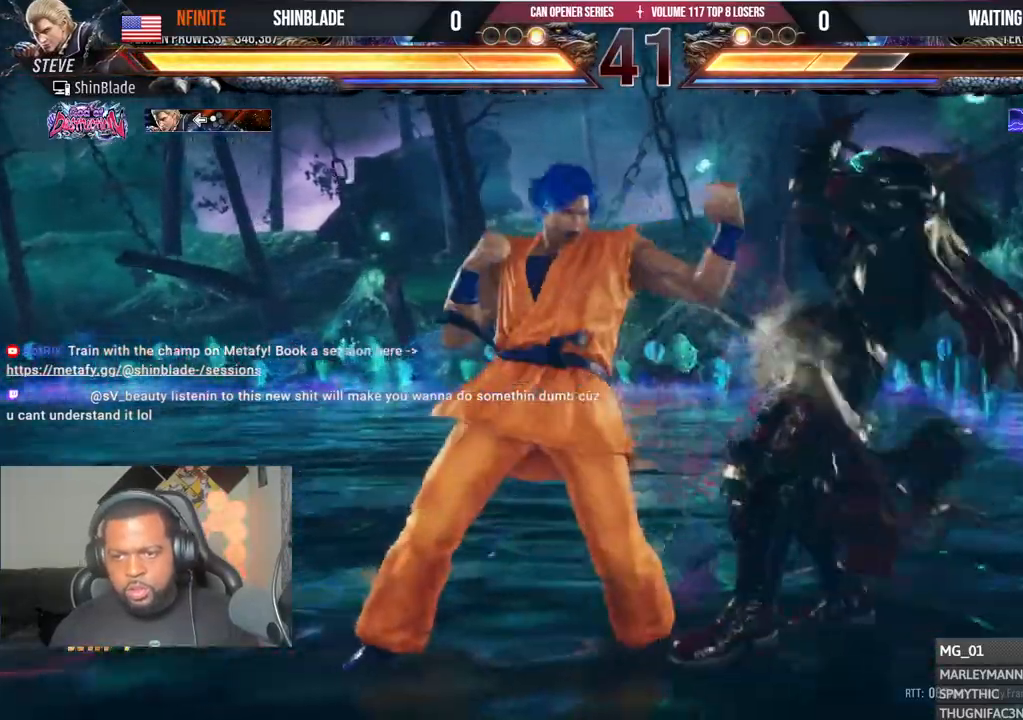
{"dt_ms": 500, "buttons": ["DPAD_LEFT"], "left_stick": "center", "right_stick": "center", "events": [[17, "DPAD_DOWN", "up"], [17, "DPAD_LEFT", "down"], [33, "DPAD_UP", "down"], [33, "SQUARE", "up"], [67, "DPAD_LEFT", "up"], [67, "DPAD_UP", "up"], [200, "DPAD_LEFT", "down"], [283, "DPAD_LEFT", "up"], [317, "DPAD_LEFT", "down"]]}
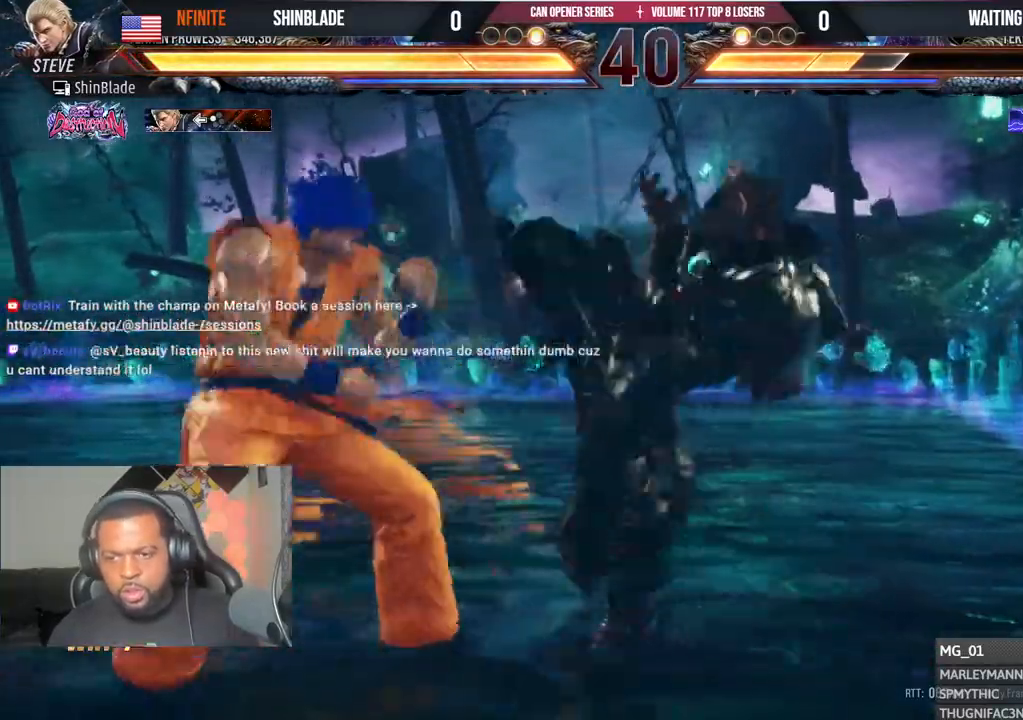
{"dt_ms": 500, "buttons": ["SQUARE", "DPAD_RIGHT"], "left_stick": "center", "right_stick": "center", "events": [[133, "DPAD_LEFT", "up"], [300, "DPAD_RIGHT", "down"], [333, "CROSS", "down"], [450, "SQUARE", "down"], [483, "CROSS", "up"]]}
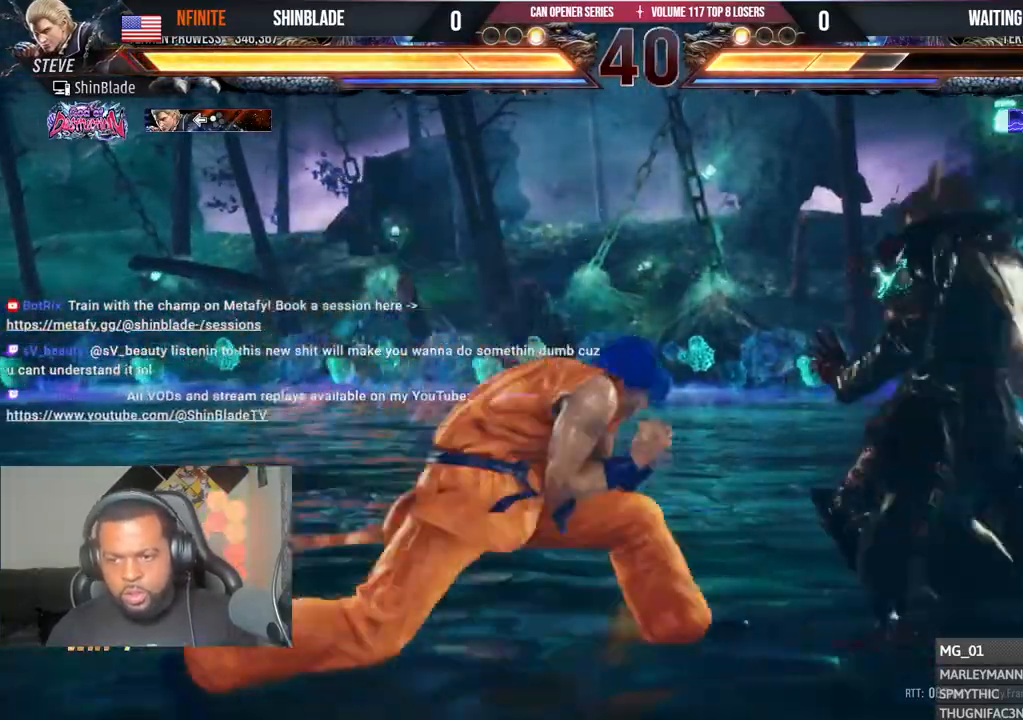
{"dt_ms": 500, "buttons": ["SQUARE"], "left_stick": "center", "right_stick": "center"}
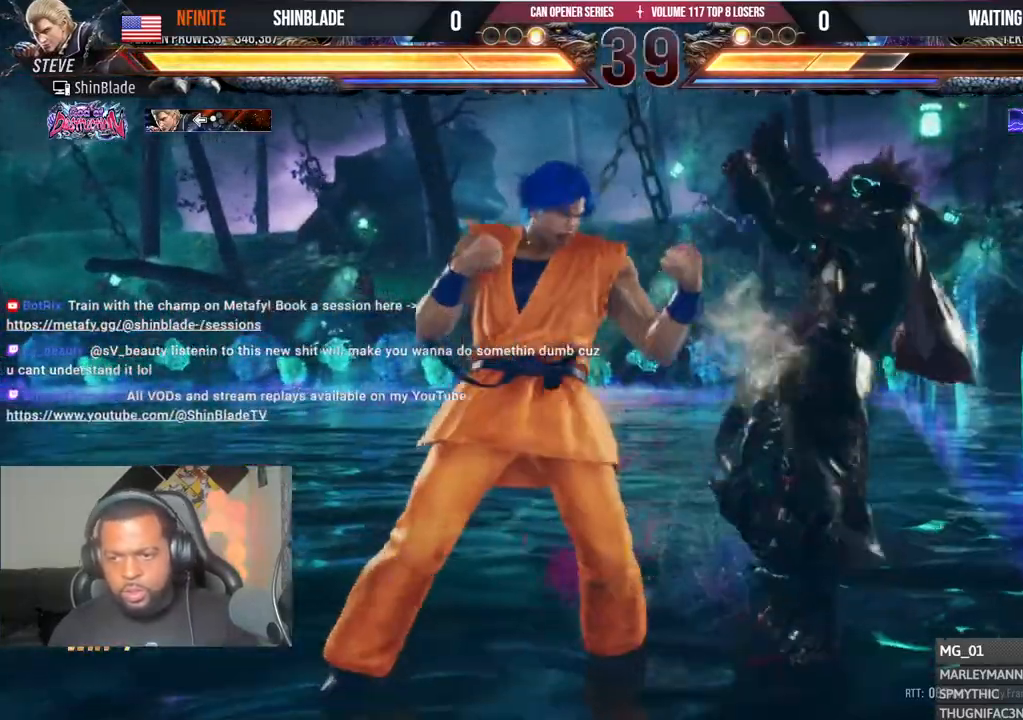
{"dt_ms": 500, "buttons": ["DPAD_LEFT"], "left_stick": "center", "right_stick": "center", "events": [[17, "SQUARE", "up"], [117, "DPAD_LEFT", "down"], [183, "DPAD_LEFT", "up"], [217, "DPAD_LEFT", "down"]]}
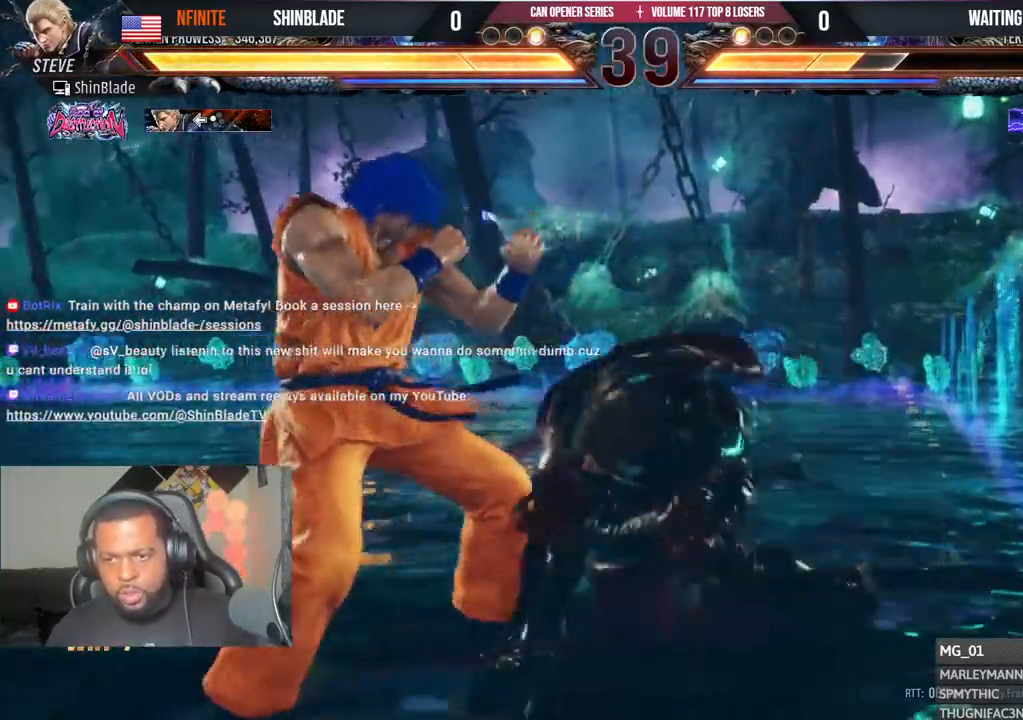
{"dt_ms": 500, "buttons": ["DPAD_LEFT"], "left_stick": "center", "right_stick": "center", "events": [[117, "DPAD_DOWN", "down"], [283, "DPAD_DOWN", "up"], [333, "DPAD_LEFT", "up"], [417, "DPAD_LEFT", "down"]]}
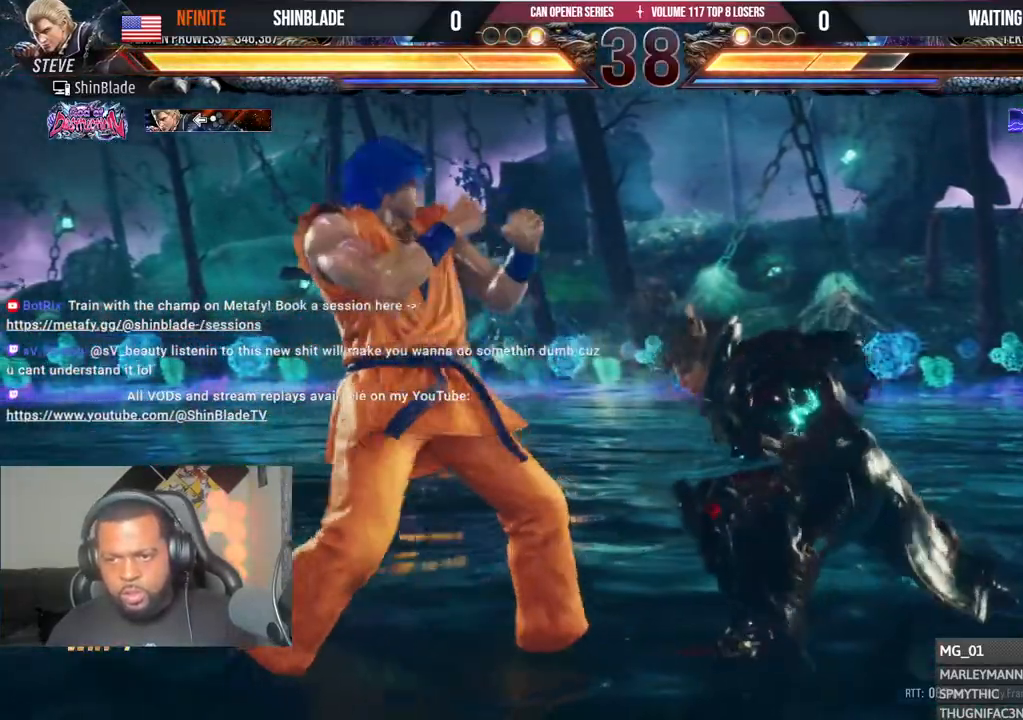
{"dt_ms": 500, "buttons": ["SQUARE", "DPAD_LEFT"], "left_stick": "center", "right_stick": "center", "events": [[17, "DPAD_LEFT", "up"], [50, "DPAD_LEFT", "down"], [117, "DPAD_LEFT", "up"], [183, "DPAD_RIGHT", "down"], [217, "CROSS", "down"], [333, "CROSS", "up"], [333, "SQUARE", "down"], [350, "DPAD_RIGHT", "up"], [417, "DPAD_LEFT", "down"], [417, "SQUARE", "up"], [483, "SQUARE", "down"]]}
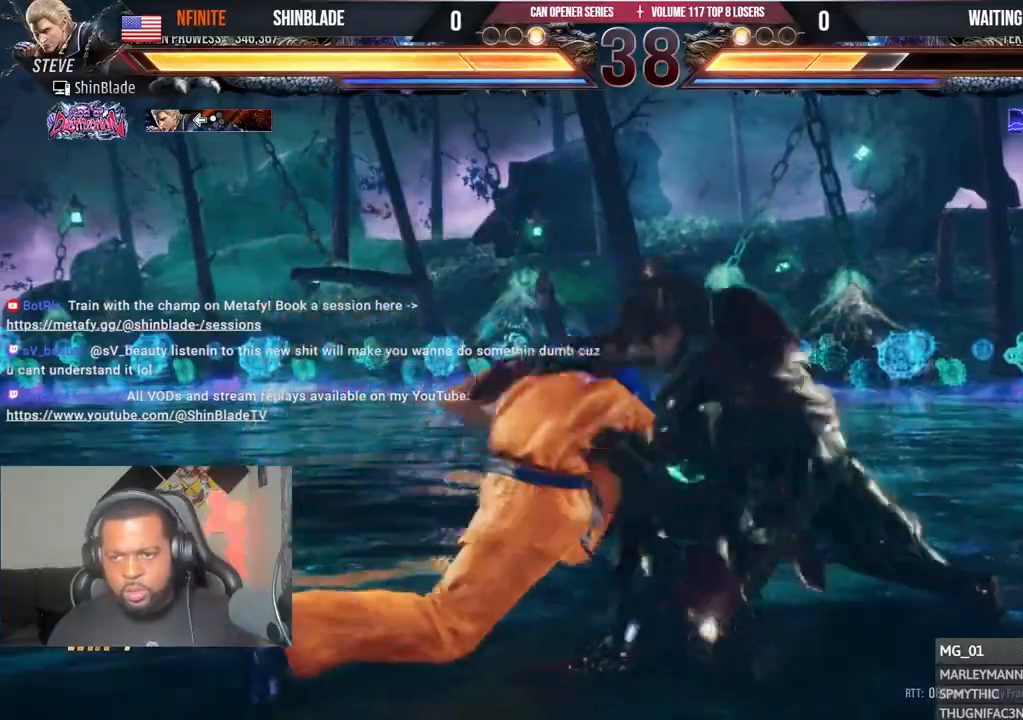
{"dt_ms": 500, "buttons": ["DPAD_LEFT"], "left_stick": "center", "right_stick": "center", "events": [[67, "SQUARE", "up"], [117, "SQUARE", "down"], [233, "DPAD_LEFT", "up"], [250, "SQUARE", "up"], [317, "DPAD_LEFT", "down"], [417, "DPAD_LEFT", "up"], [467, "DPAD_LEFT", "down"]]}
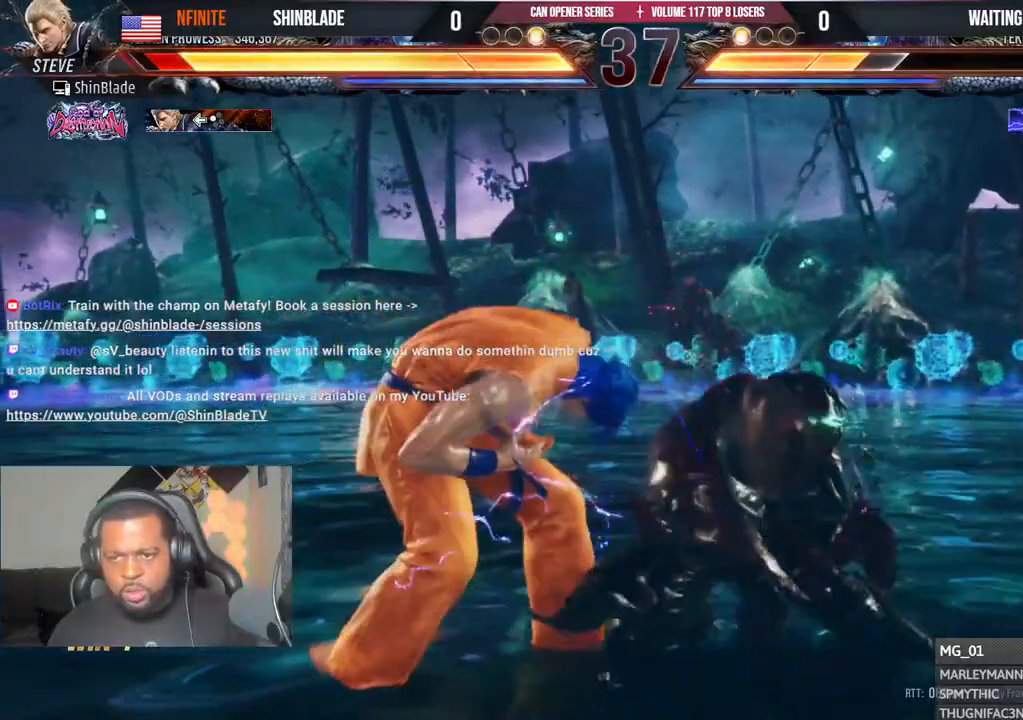
{"dt_ms": 500, "buttons": ["SQUARE", "DPAD_UP", "DPAD_LEFT"], "left_stick": "center", "right_stick": "center", "events": [[267, "DPAD_DOWN", "down"], [400, "SQUARE", "down"], [433, "DPAD_DOWN", "up"], [467, "DPAD_UP", "down"]]}
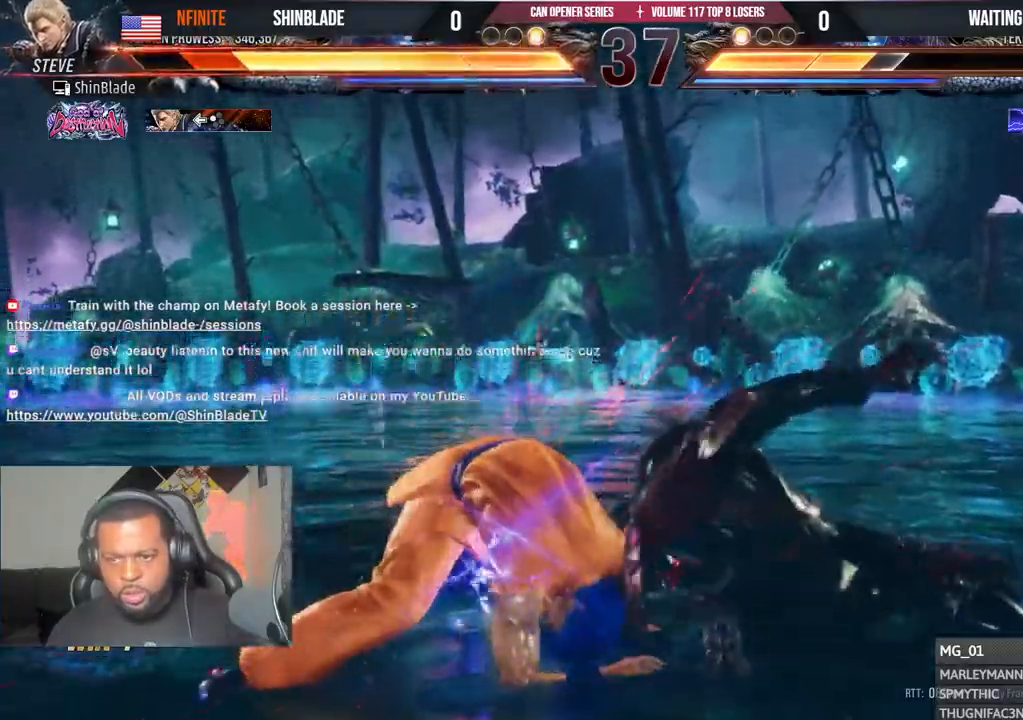
{"dt_ms": 500, "buttons": ["DPAD_LEFT"], "left_stick": "center", "right_stick": "center", "events": [[17, "DPAD_LEFT", "up"], [17, "DPAD_UP", "up"], [150, "SQUARE", "up"], [183, "DPAD_LEFT", "down"], [250, "DPAD_LEFT", "up"], [283, "DPAD_LEFT", "down"]]}
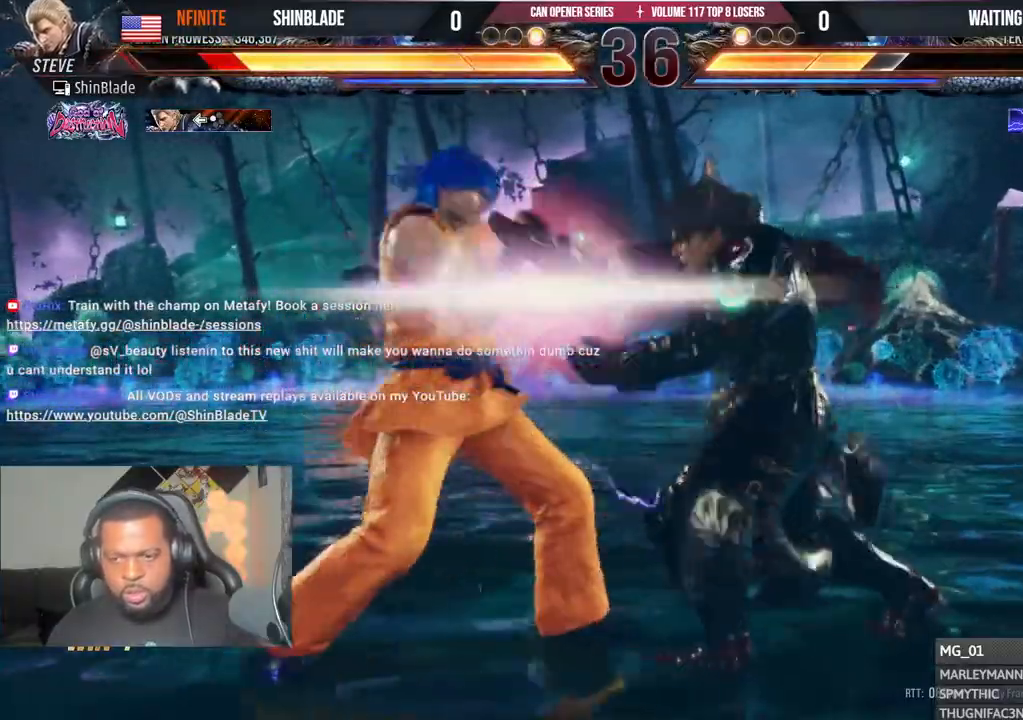
{"dt_ms": 1000, "buttons": ["R1", "R2"], "left_stick": "center", "right_stick": "center"}
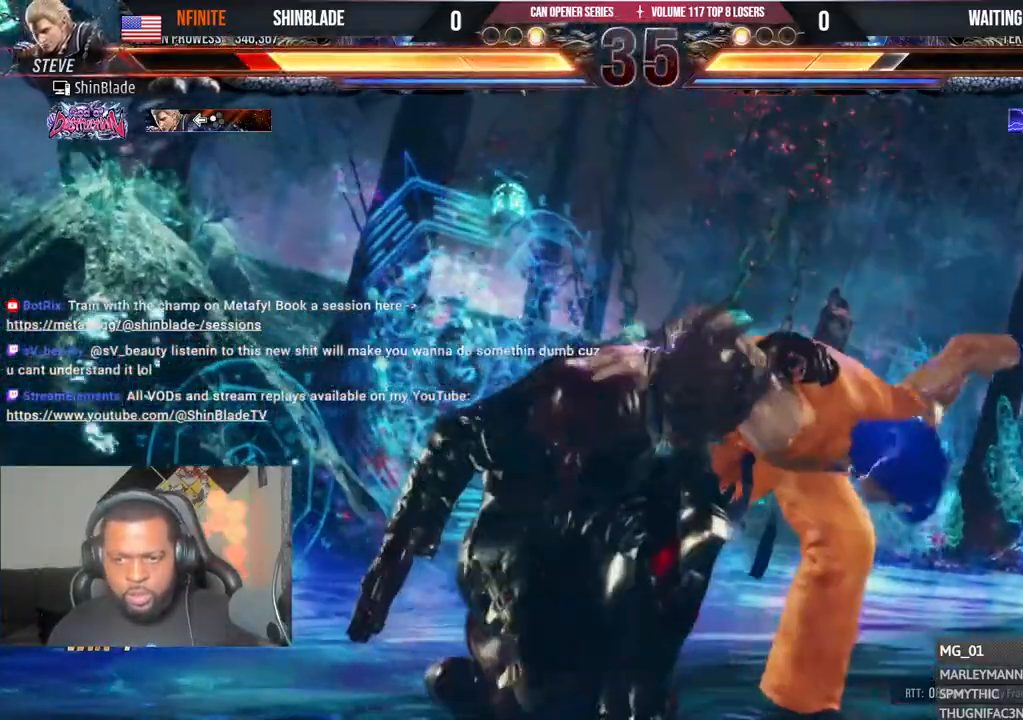
{"dt_ms": 500, "buttons": ["SQUARE", "TRIANGLE", "DPAD_RIGHT"], "left_stick": "center", "right_stick": "center", "events": [[33, "L1", "down"], [33, "R2", "up"], [33, "TRIANGLE", "down"], [117, "DPAD_UP", "down"], [133, "L1", "up"], [133, "R1", "up"], [133, "TRIANGLE", "up"], [217, "TRIANGLE", "down"], [250, "DPAD_RIGHT", "down"], [250, "DPAD_UP", "up"], [333, "DPAD_UP", "down"], [333, "TRIANGLE", "up"], [383, "DPAD_UP", "up"], [417, "DPAD_DOWN", "down"], [417, "TRIANGLE", "down"], [500, "DPAD_DOWN", "up"], [500, "SQUARE", "down"]]}
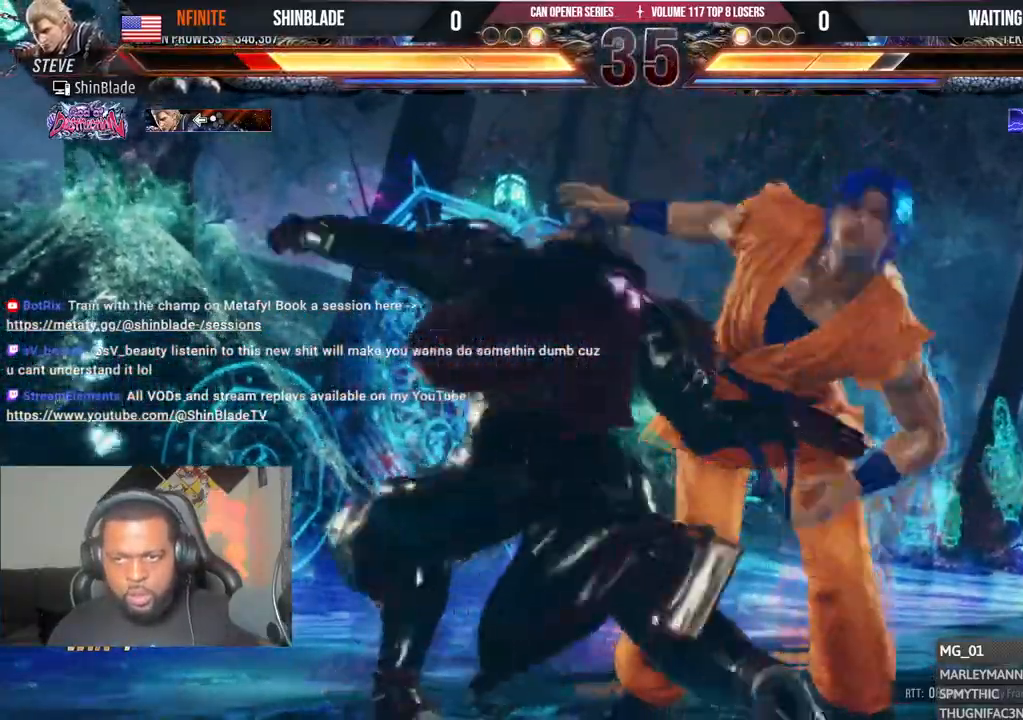
{"dt_ms": 500, "buttons": ["CROSS", "TRIANGLE", "DPAD_RIGHT"], "left_stick": "center", "right_stick": "center"}